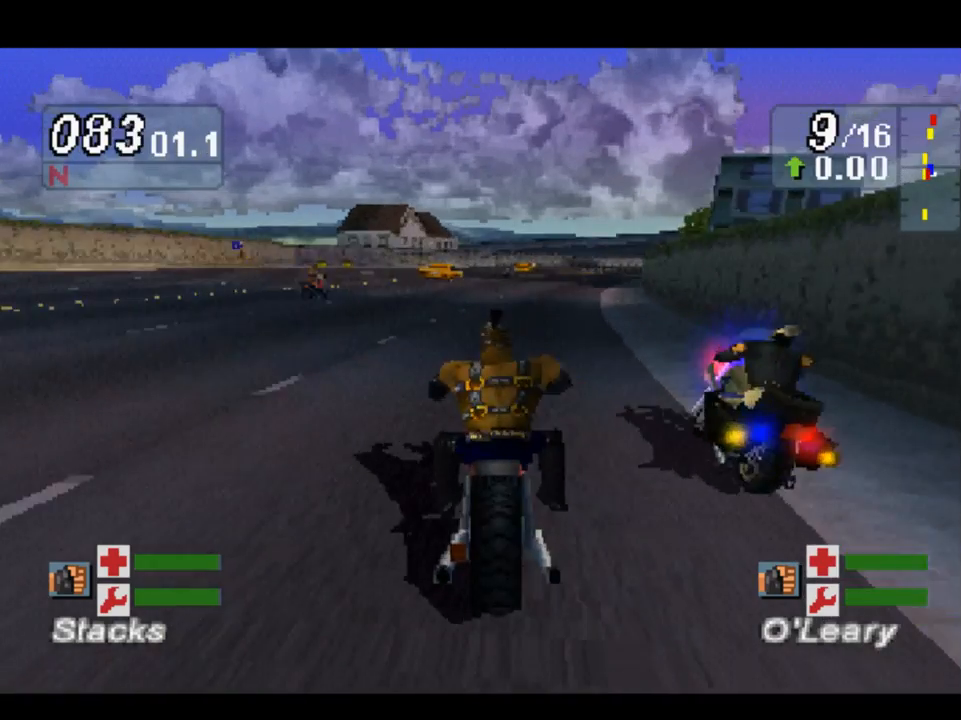
Gameplay with a controller (Xbox layout); each line is a JSON object with the inputs held at the frame after it. "events" lists button and stick changes between this image and that frame as [ms after this image, input, new state], when the widget could be followed in between.
{"buttons": [], "left_stick": "center", "right_stick": "up", "events": [[350, "R2", "up"], [483, "left_stick", "center"]]}
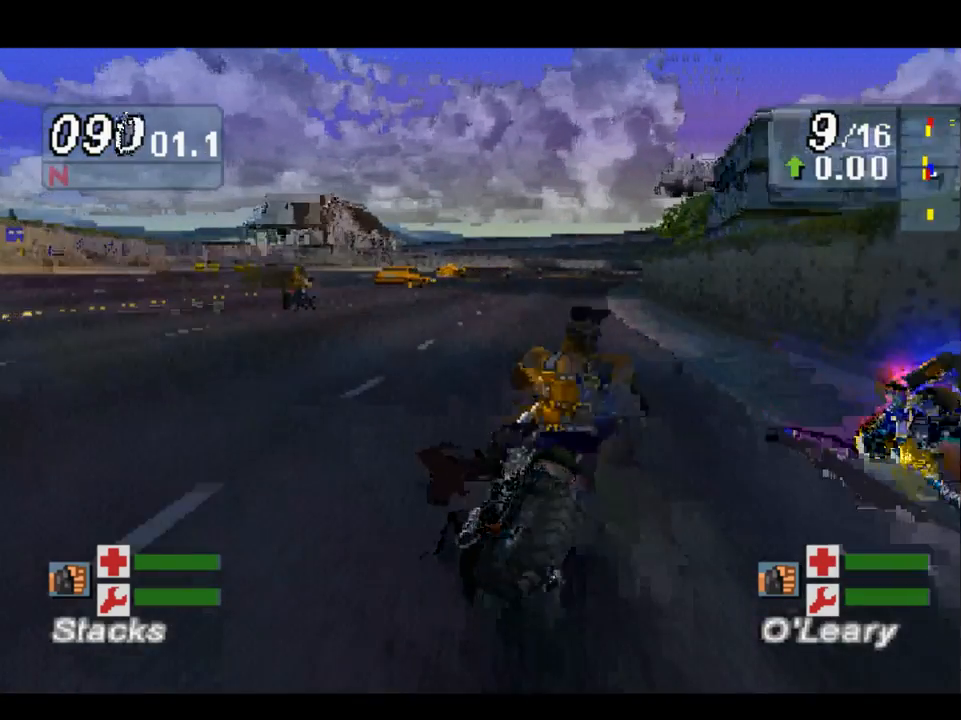
{"buttons": [], "left_stick": "right", "right_stick": "up", "events": [[17, "R2", "down"], [183, "R2", "up"], [300, "left_stick", "right"]]}
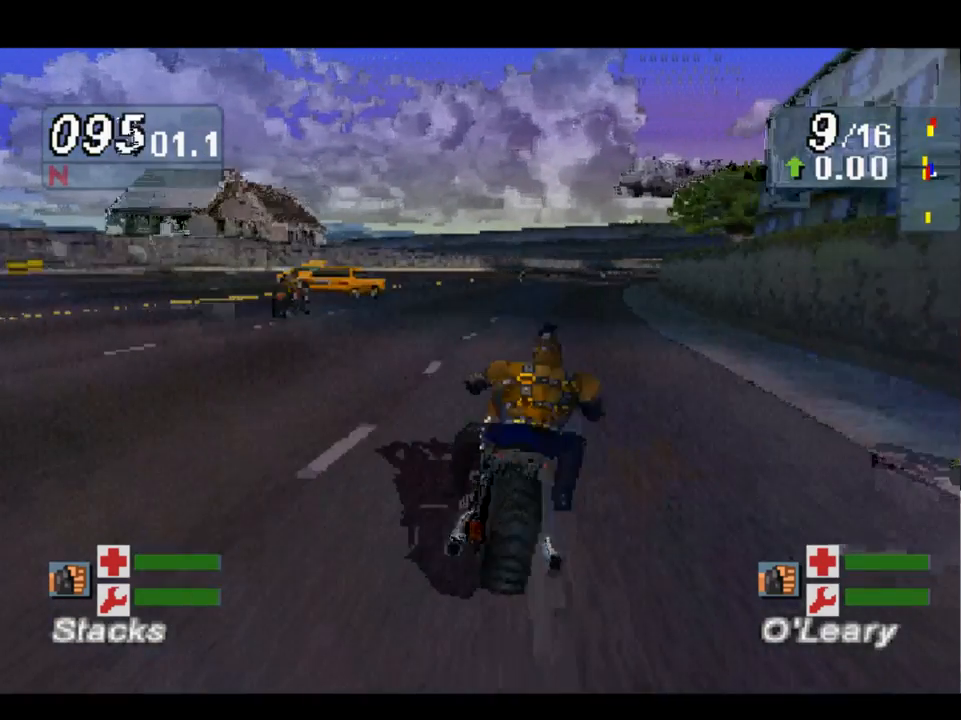
{"buttons": [], "left_stick": "right", "right_stick": "up", "events": [[50, "left_stick", "center"], [150, "left_stick", "right"]]}
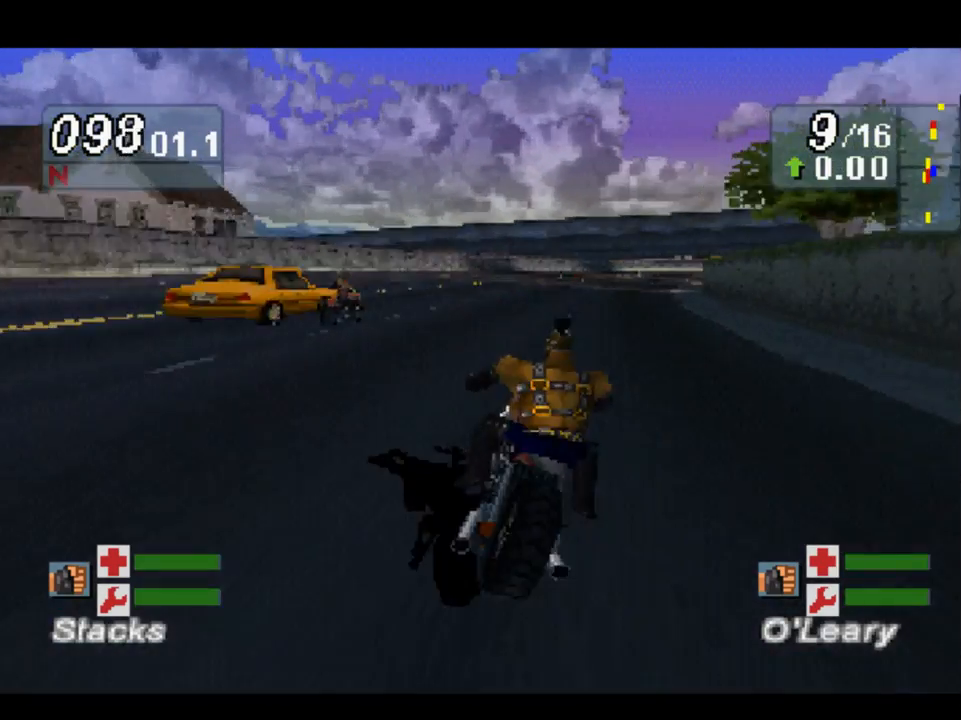
{"buttons": [], "left_stick": "right", "right_stick": "up", "events": []}
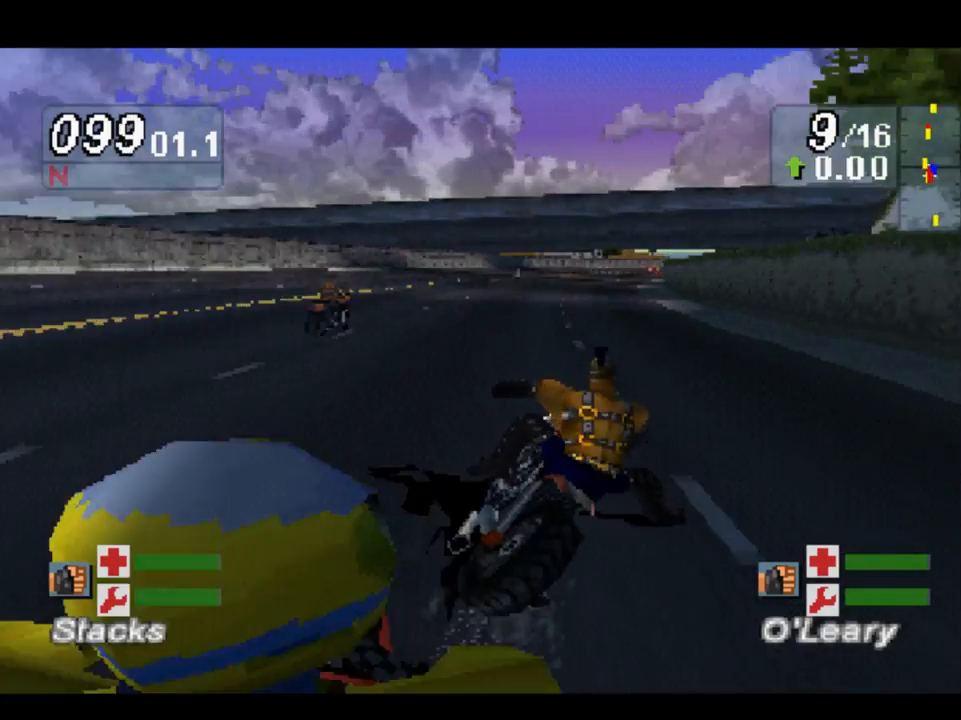
{"buttons": [], "left_stick": "center", "right_stick": "up", "events": [[83, "left_stick", "center"], [117, "R2", "down"], [383, "R2", "up"]]}
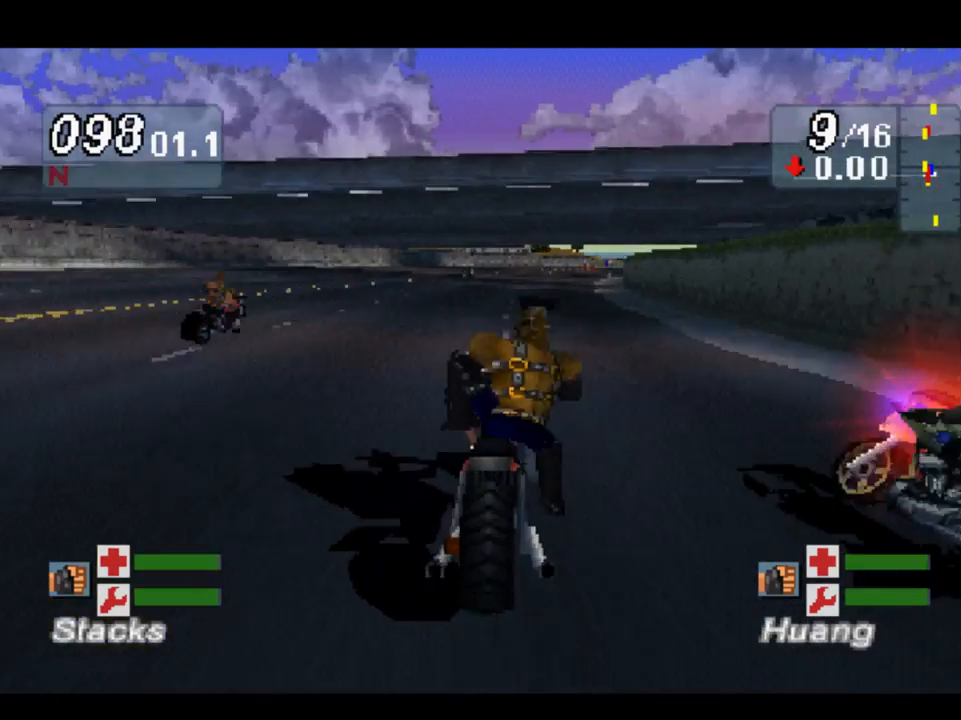
{"buttons": [], "left_stick": "right", "right_stick": "up", "events": [[17, "R2", "down"], [183, "R2", "up"], [317, "R2", "down"], [417, "left_stick", "right"], [450, "R2", "up"]]}
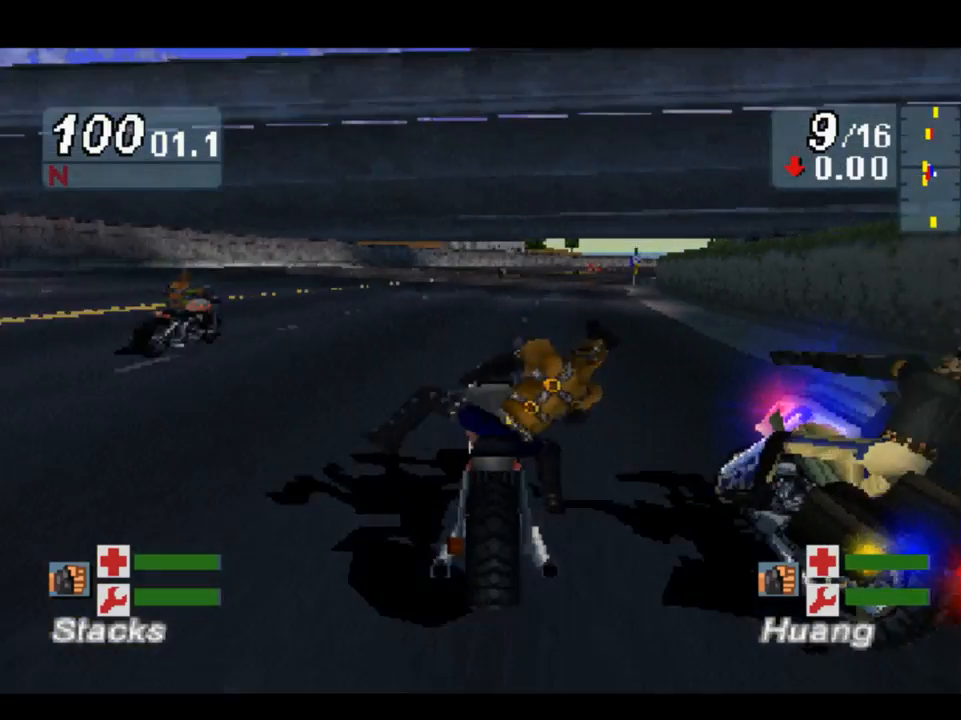
{"buttons": [], "left_stick": "right", "right_stick": "up", "events": [[183, "R2", "down"], [183, "left_stick", "center"], [283, "left_stick", "right"], [317, "R2", "up"]]}
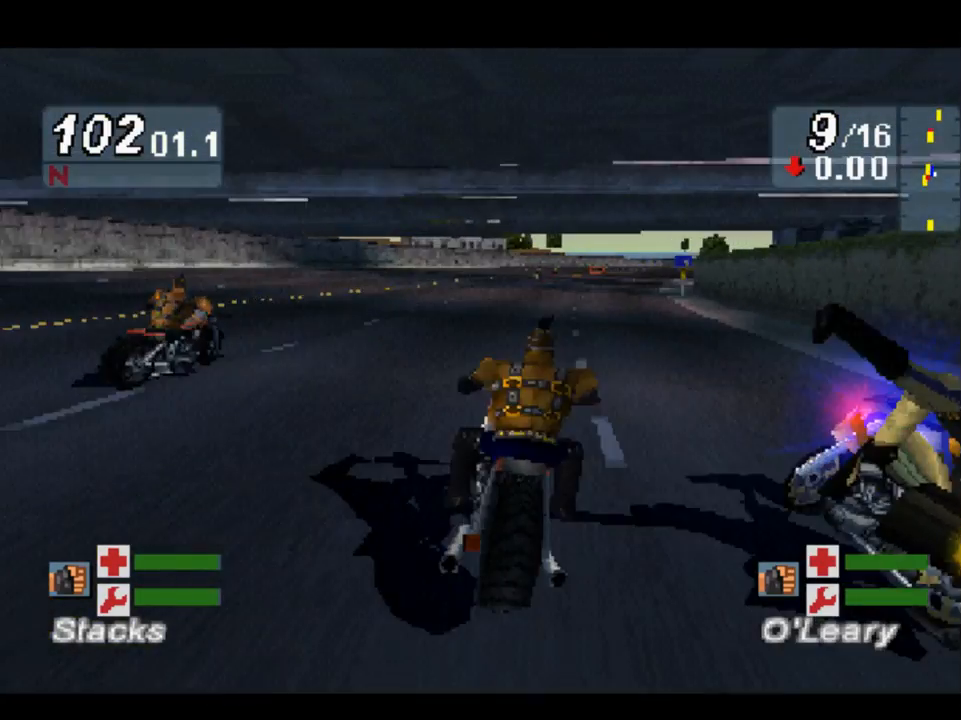
{"buttons": [], "left_stick": "right", "right_stick": "up", "events": [[217, "R1", "down"], [350, "R1", "up"]]}
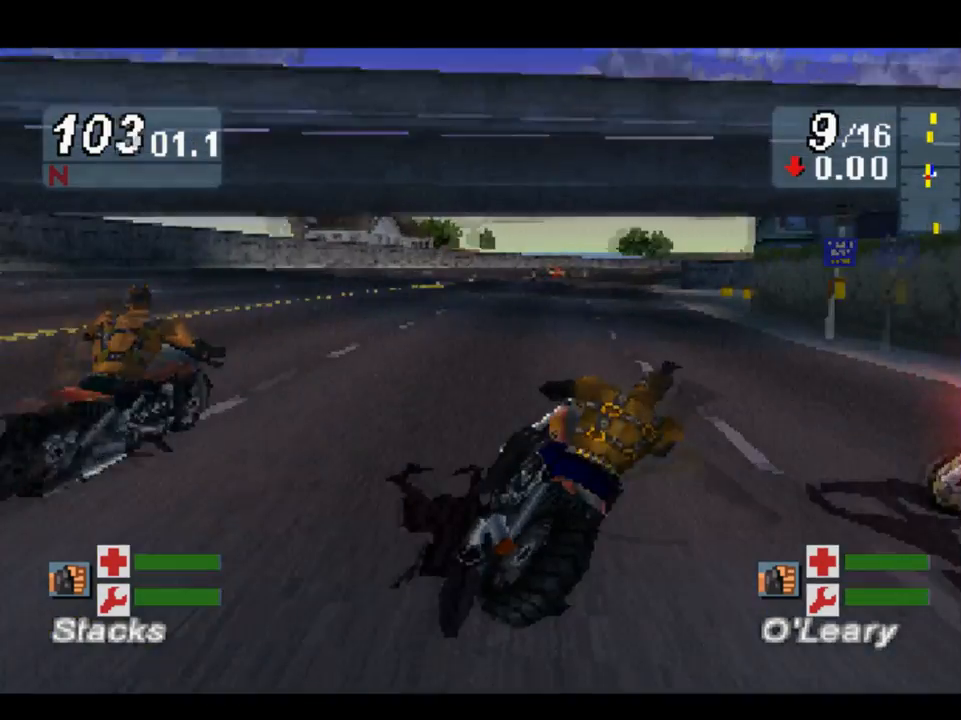
{"buttons": [], "left_stick": "center", "right_stick": "up", "events": [[117, "left_stick", "center"], [150, "R1", "down"], [283, "R1", "up"], [383, "R1", "down"], [483, "R1", "up"]]}
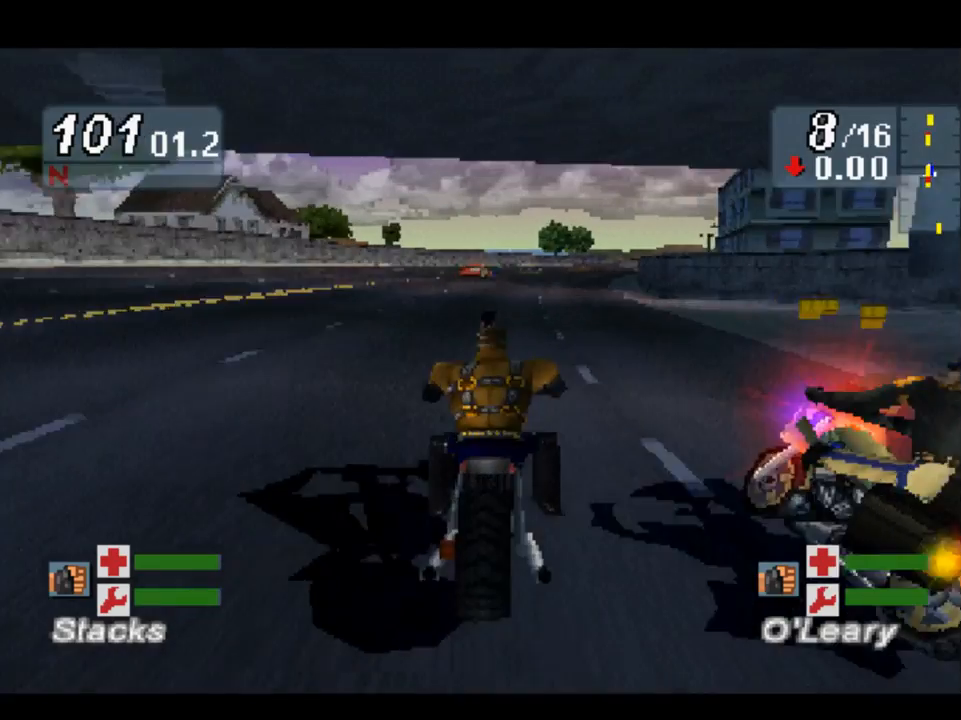
{"buttons": [], "left_stick": "right", "right_stick": "up", "events": [[83, "R1", "down"], [217, "R1", "up"], [317, "R1", "down"], [350, "left_stick", "right"], [417, "R1", "up"]]}
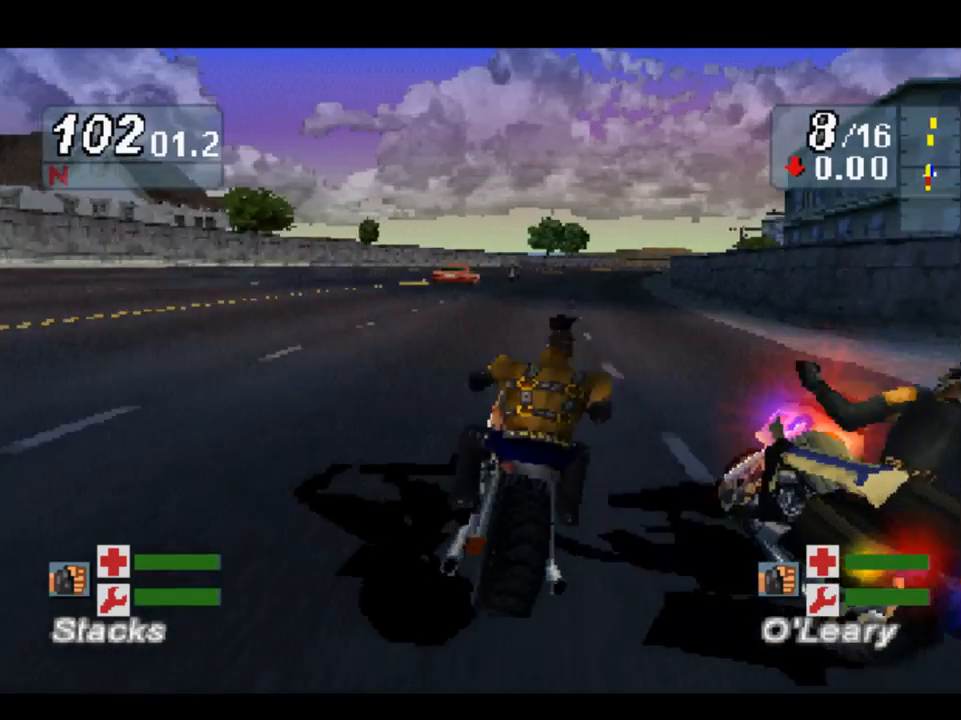
{"buttons": [], "left_stick": "right", "right_stick": "up", "events": [[17, "R1", "down"], [150, "R1", "up"]]}
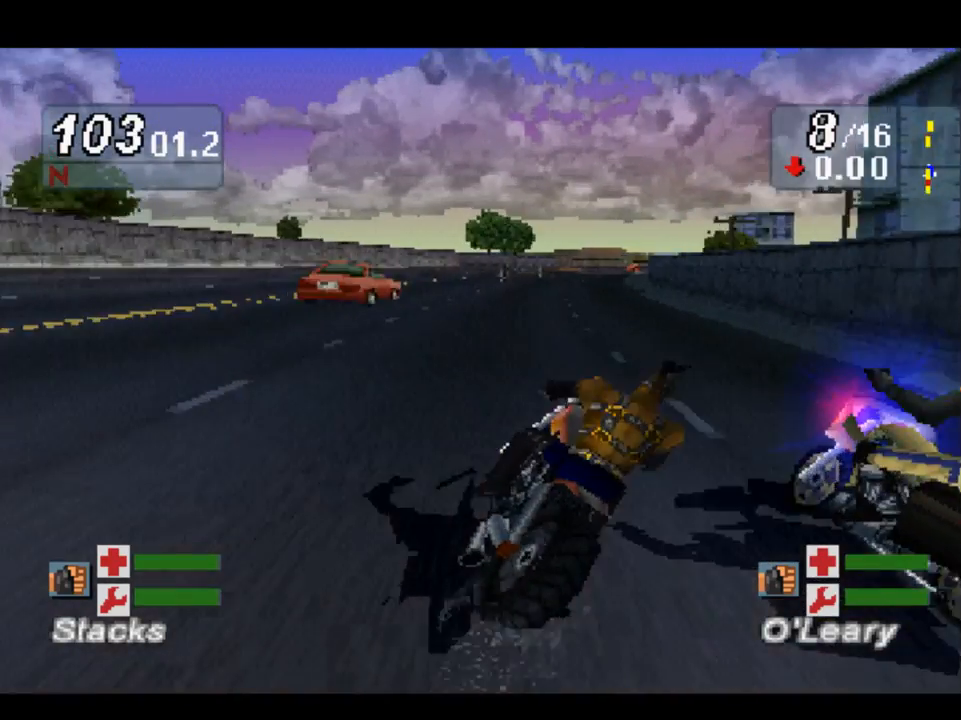
{"buttons": [], "left_stick": "down-right", "right_stick": "up", "events": [[150, "R1", "down"], [233, "left_stick", "center"], [250, "R1", "up"], [350, "R1", "down"], [450, "R1", "up"], [483, "left_stick", "down-right"]]}
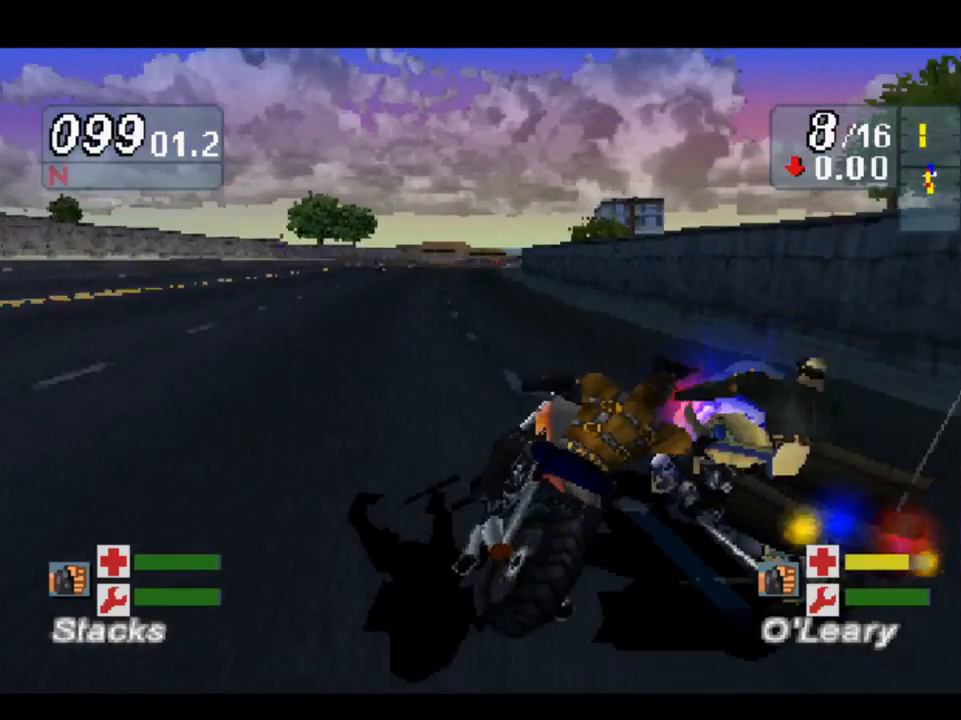
{"buttons": ["R1"], "left_stick": "center", "right_stick": "up", "events": [[50, "R1", "down"], [150, "R1", "up"], [250, "R1", "down"], [283, "left_stick", "center"], [383, "R1", "up"], [450, "R1", "down"]]}
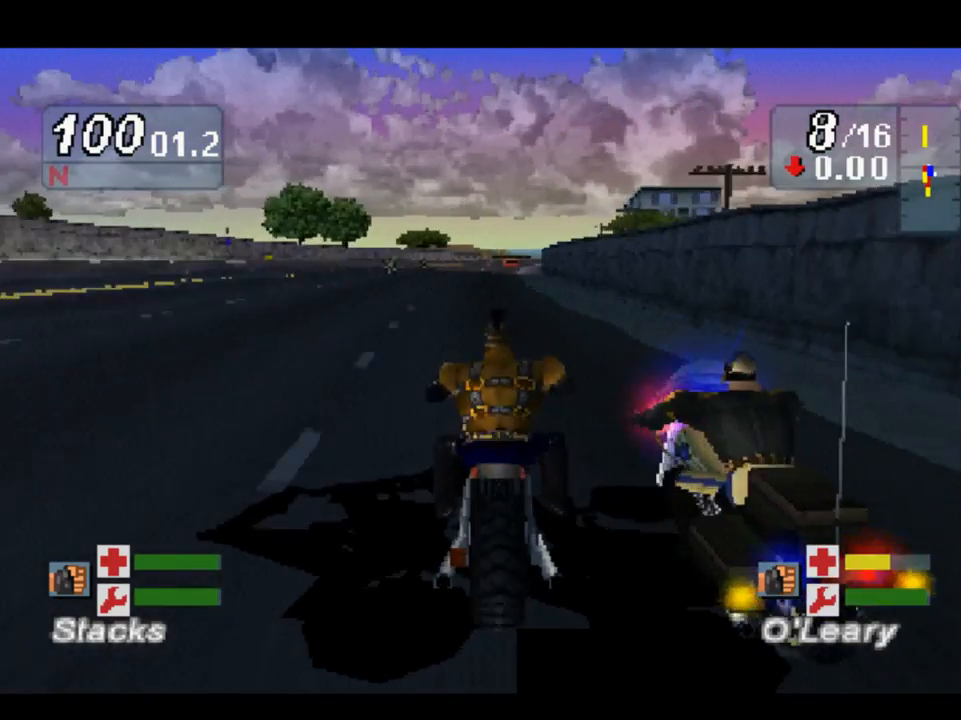
{"buttons": [], "left_stick": "down-right", "right_stick": "up", "events": [[83, "R1", "up"], [150, "R1", "down"], [250, "R1", "up"], [350, "R1", "down"], [417, "left_stick", "down-right"], [483, "R1", "up"]]}
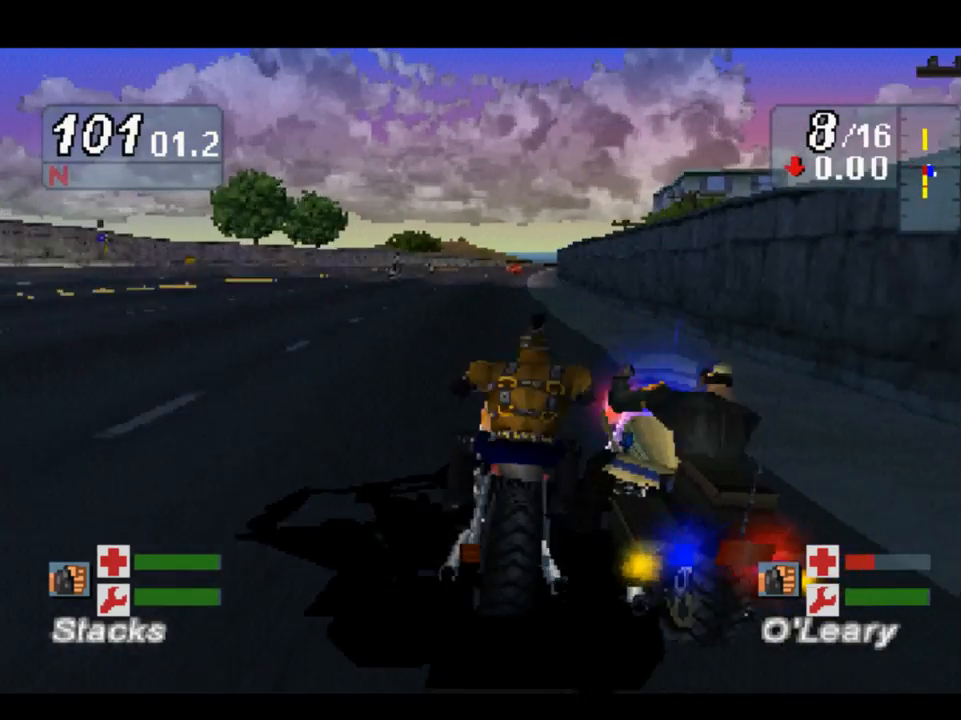
{"buttons": ["R1"], "left_stick": "center", "right_stick": "up", "events": [[50, "R1", "down"], [83, "left_stick", "center"], [150, "left_stick", "right"], [183, "R1", "up"], [250, "R1", "down"], [250, "left_stick", "center"], [383, "R1", "up"], [450, "R1", "down"]]}
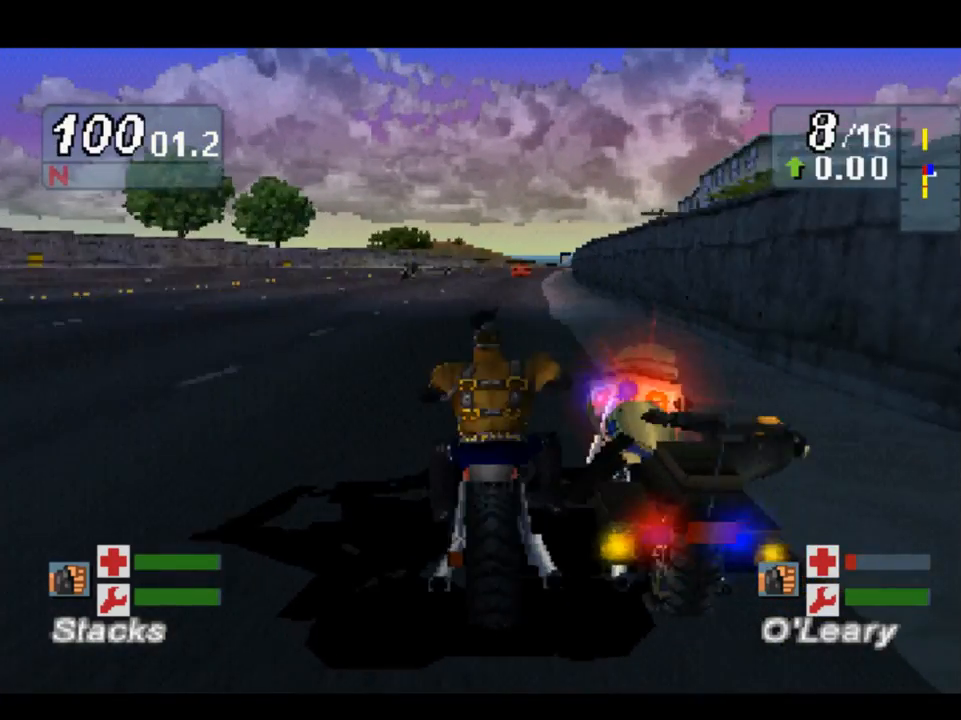
{"buttons": [], "left_stick": "right", "right_stick": "up", "events": [[83, "R1", "up"], [150, "R1", "down"], [283, "R1", "up"], [350, "R1", "down"], [350, "left_stick", "right"], [450, "R1", "up"]]}
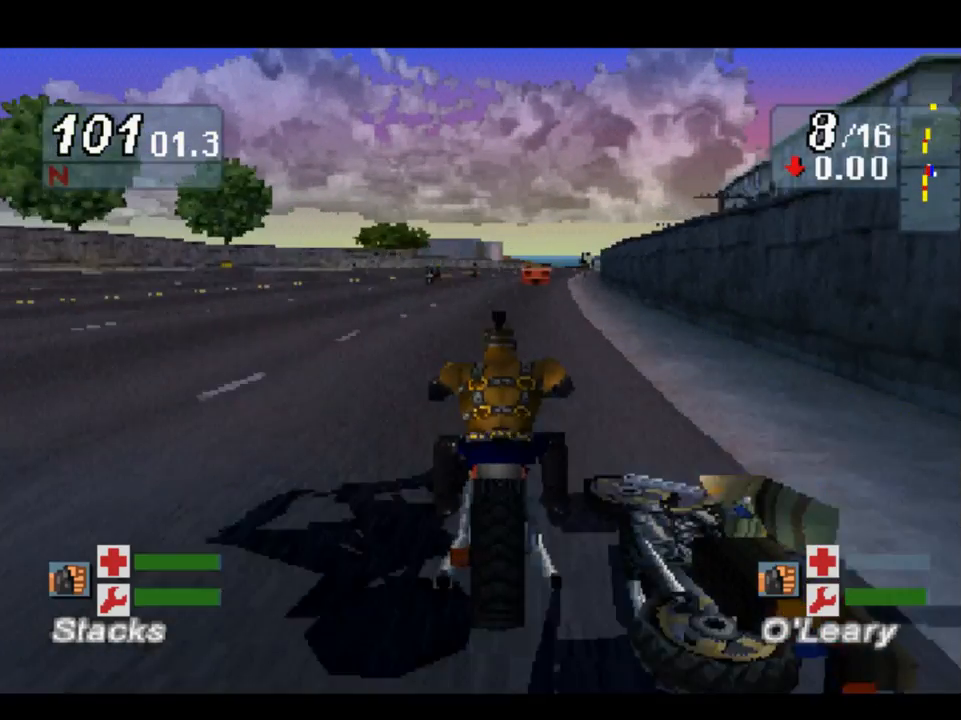
{"buttons": [], "left_stick": "center", "right_stick": "up", "events": [[50, "left_stick", "center"], [317, "left_stick", "up-left"], [450, "left_stick", "center"]]}
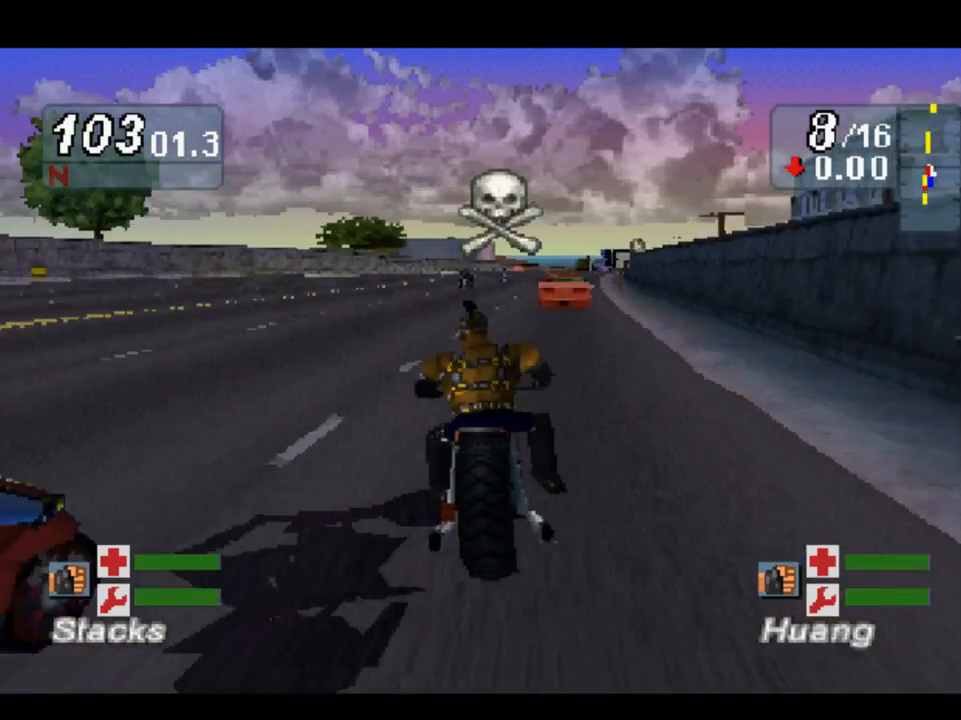
{"buttons": [], "left_stick": "right", "right_stick": "up", "events": [[383, "left_stick", "right"]]}
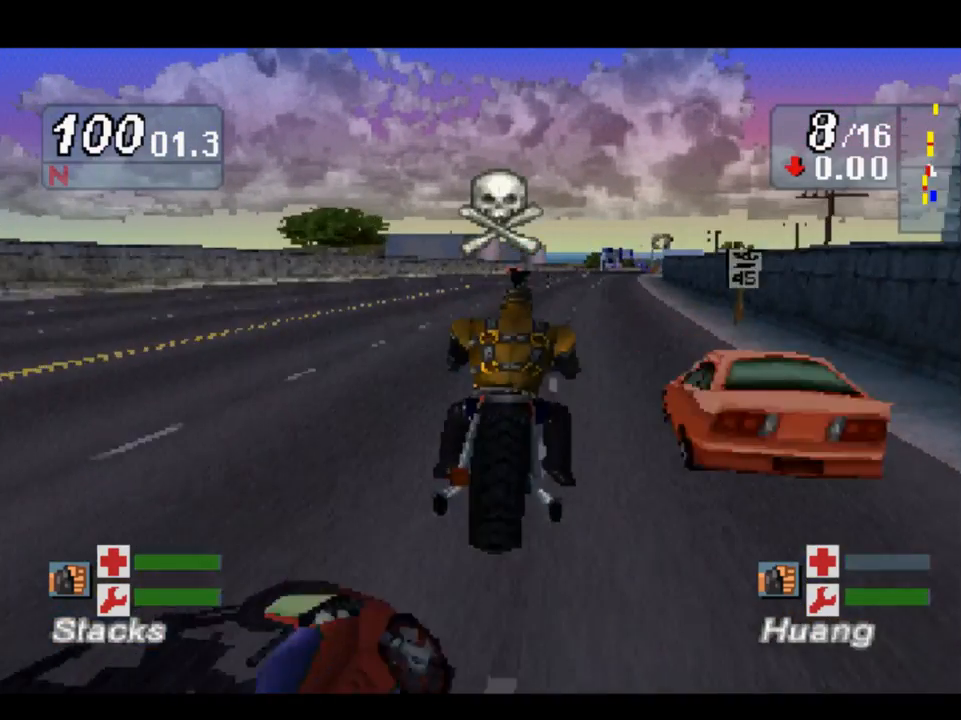
{"buttons": [], "left_stick": "right", "right_stick": "up", "events": []}
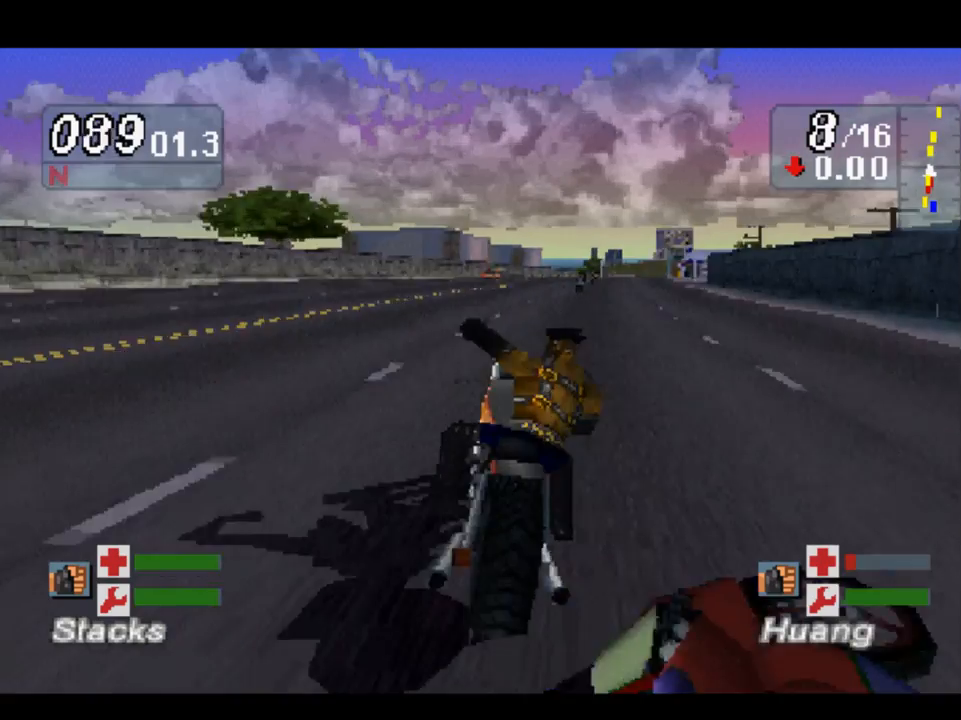
{"buttons": [], "left_stick": "right", "right_stick": "up", "events": []}
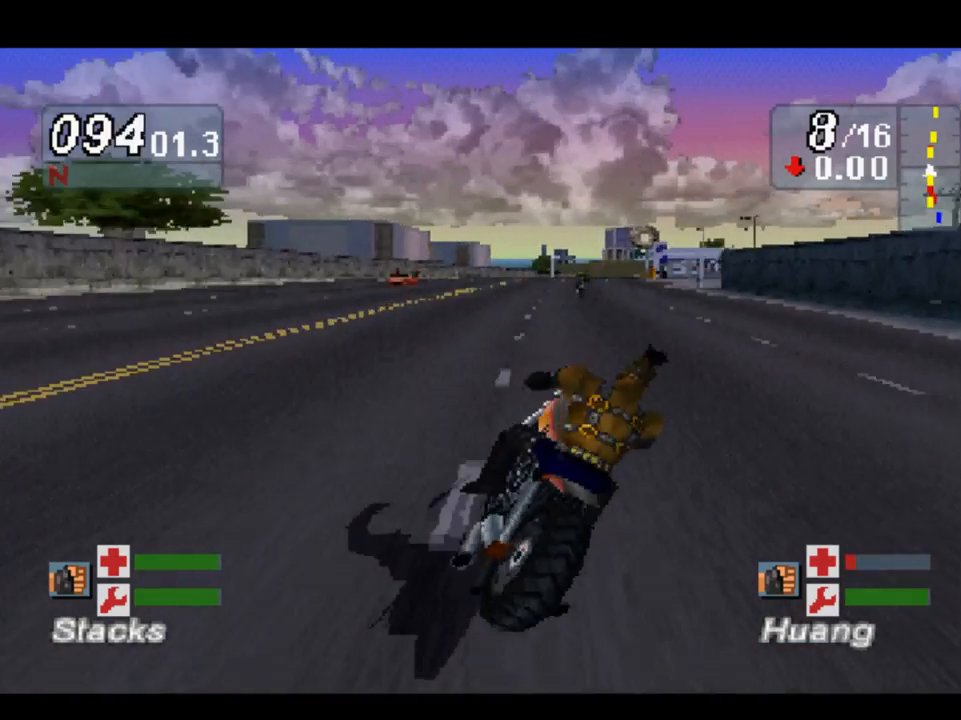
{"buttons": [], "left_stick": "center", "right_stick": "up", "events": [[250, "left_stick", "center"]]}
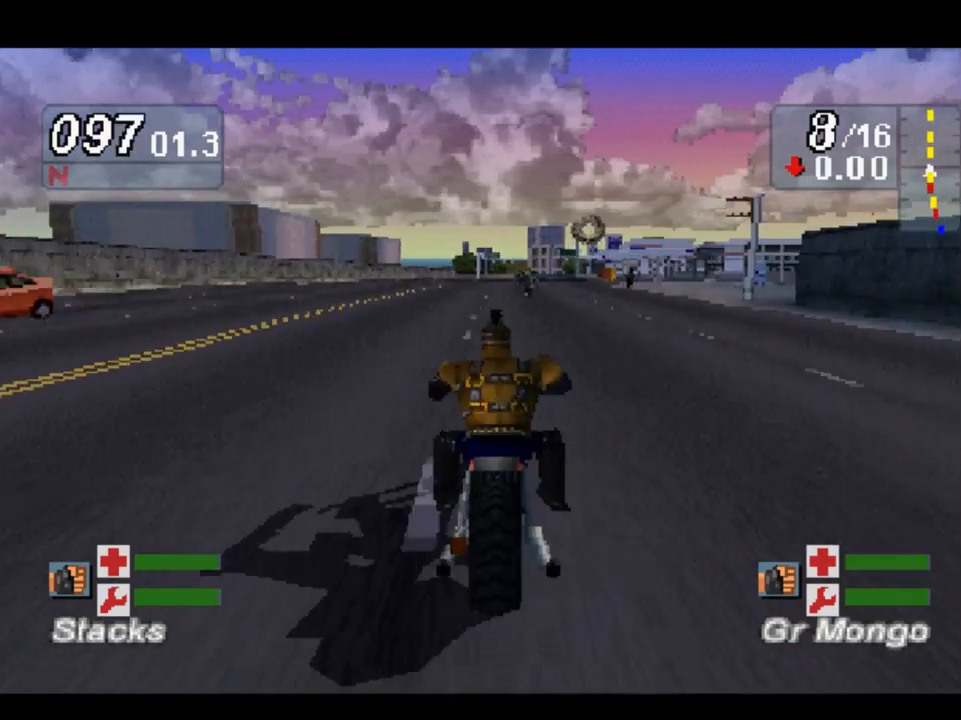
{"buttons": [], "left_stick": "center", "right_stick": "up", "events": []}
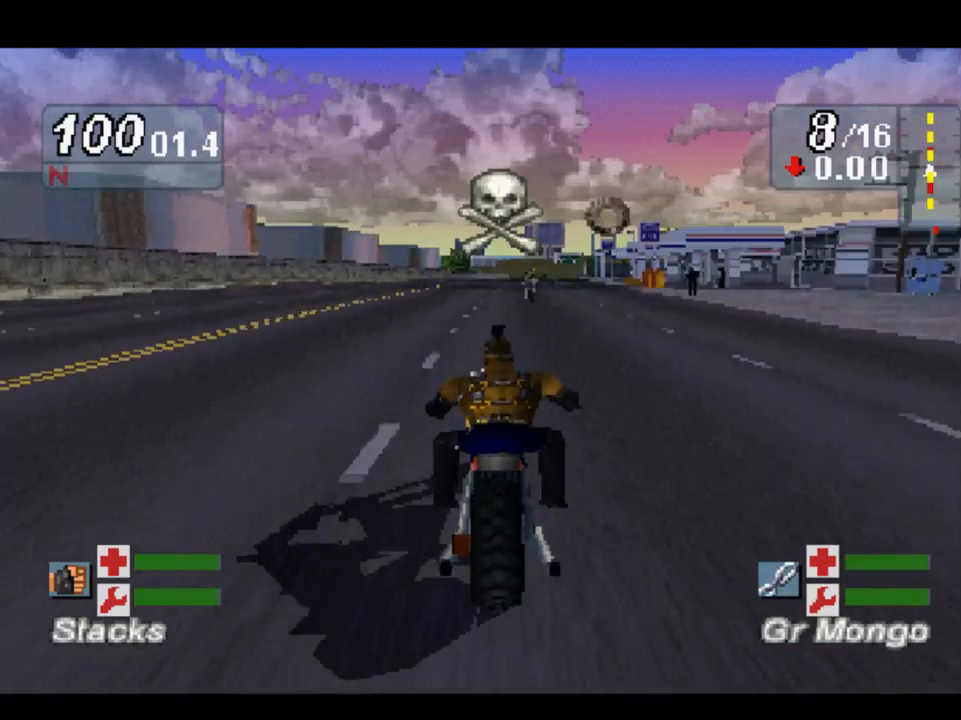
{"buttons": [], "left_stick": "right", "right_stick": "up", "events": [[150, "left_stick", "up-left"], [250, "left_stick", "center"], [450, "left_stick", "right"]]}
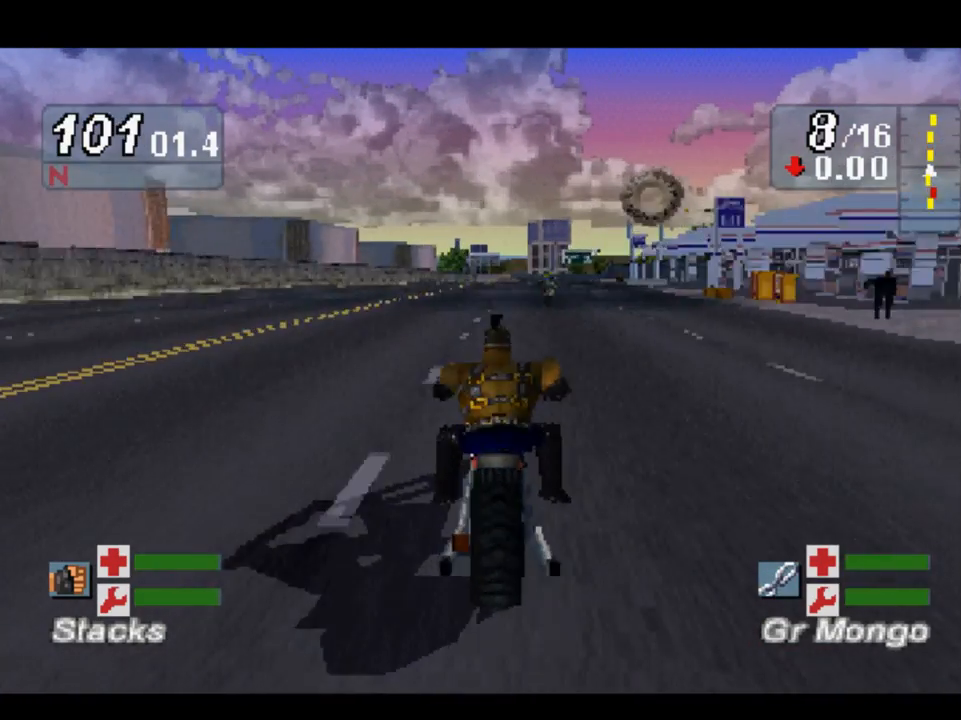
{"buttons": [], "left_stick": "center", "right_stick": "up", "events": [[217, "left_stick", "center"]]}
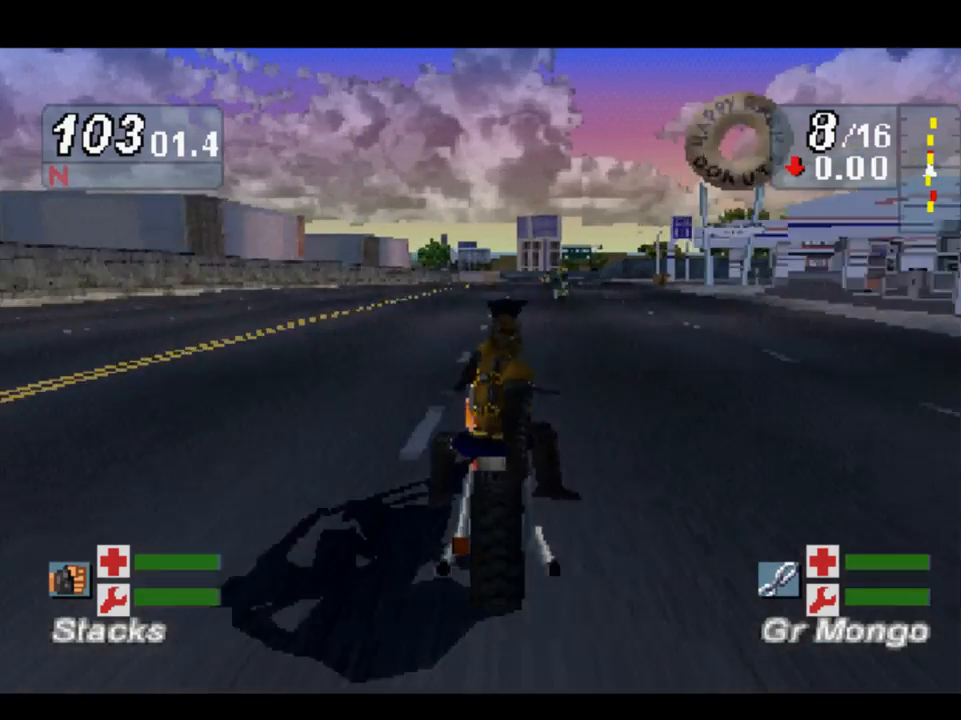
{"buttons": [], "left_stick": "center", "right_stick": "up", "events": [[83, "left_stick", "right"], [317, "left_stick", "center"]]}
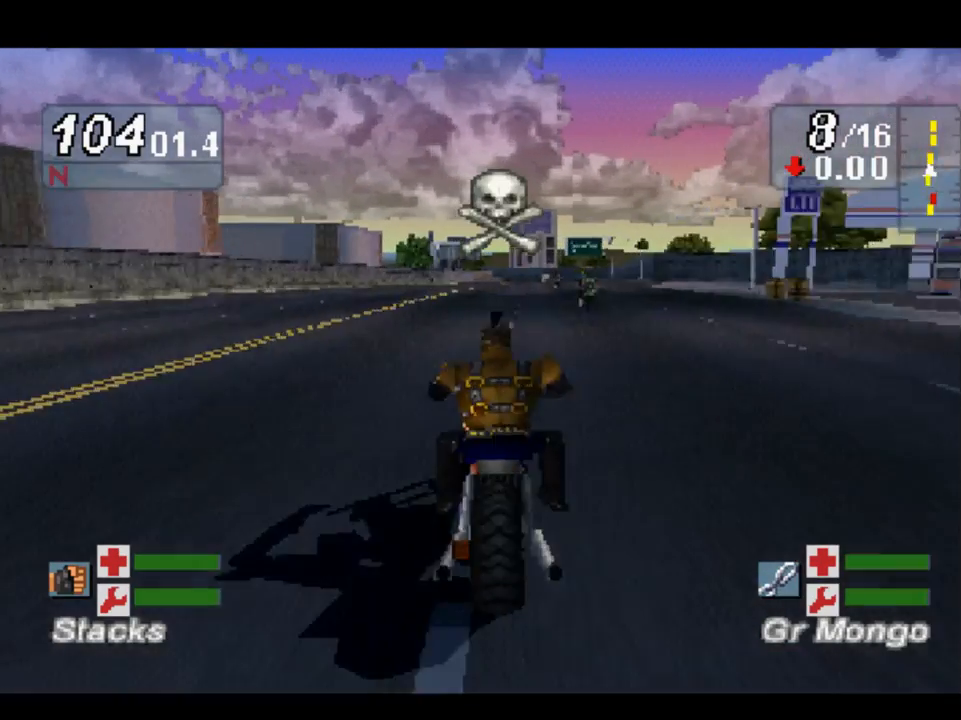
{"buttons": [], "left_stick": "center", "right_stick": "up", "events": [[83, "left_stick", "right"], [350, "left_stick", "center"]]}